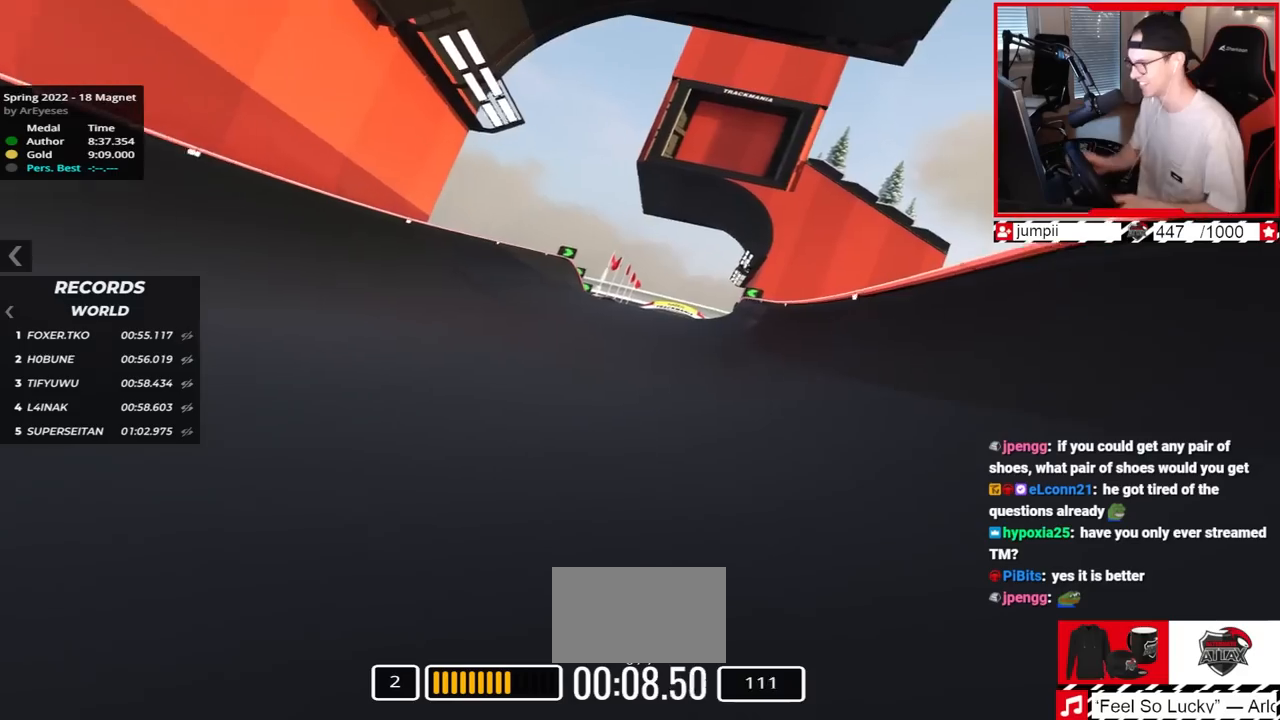
Gameplay with keyboard; each line is a JSON object with the keys held at the frame after it. "events" lists presses ("down") and releases ("up") of "down", "left", "right" and "up" between this image and that frame as [ms after this image, input, new state], when the widget could be followed in between. No other keys are recorded. Mouse input is not recorded.
{"keys": ["up"], "events": [[83, "left", "up"]]}
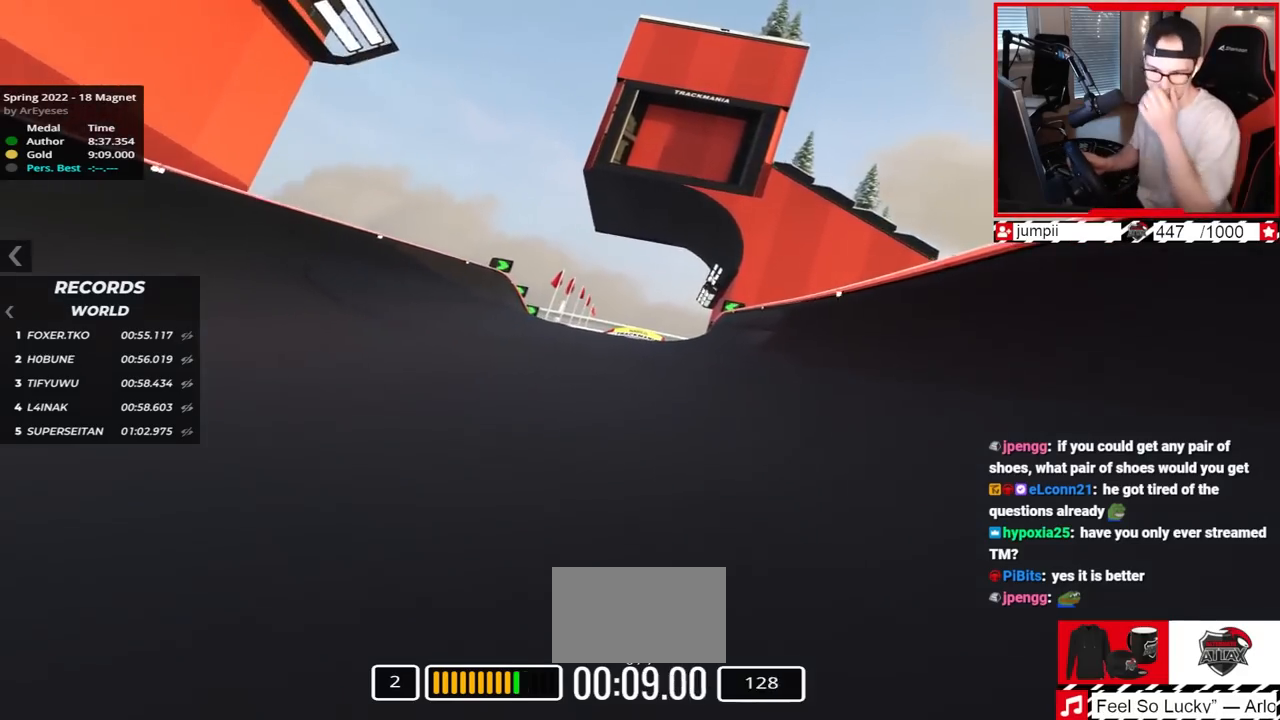
{"keys": ["up"], "events": []}
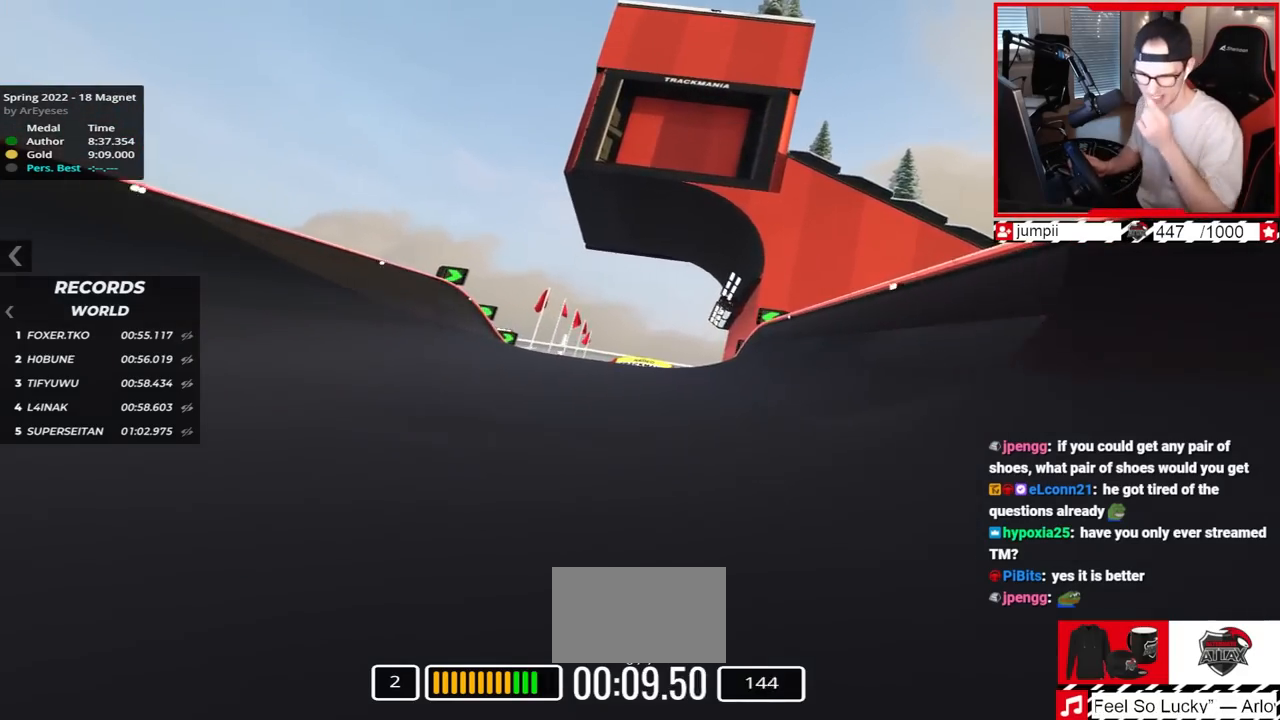
{"keys": ["up"], "events": []}
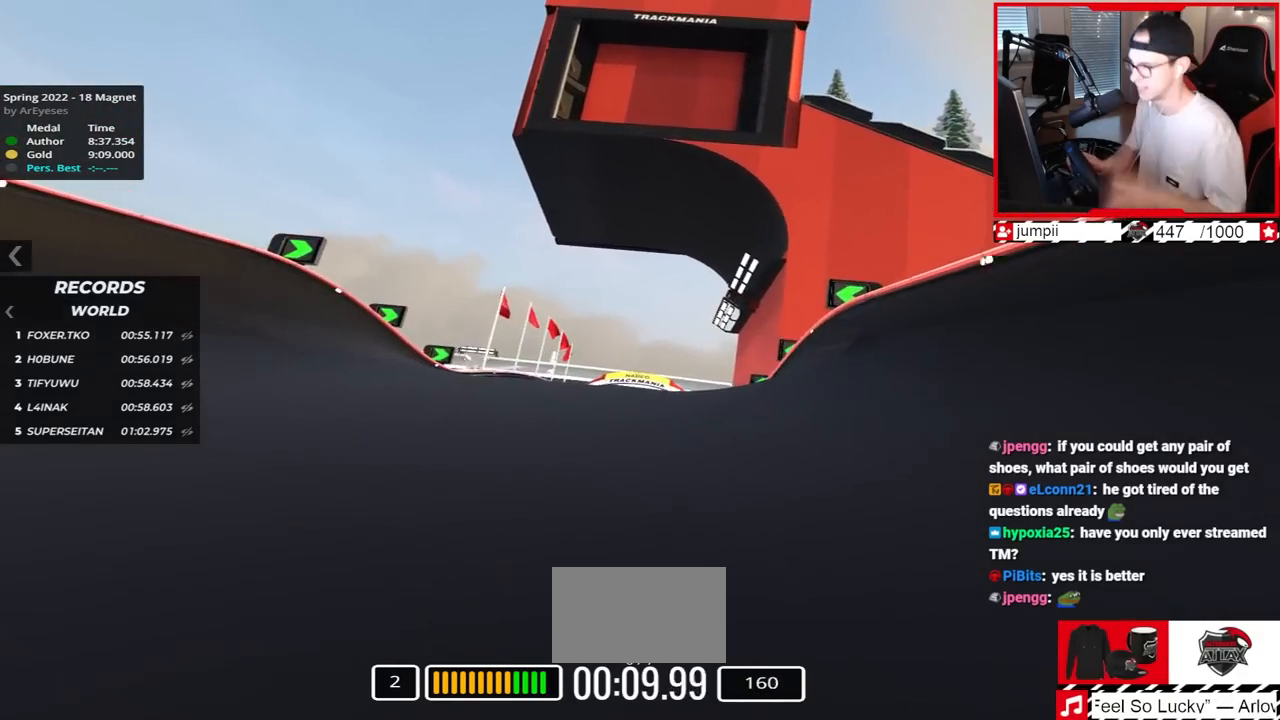
{"keys": ["up"], "events": []}
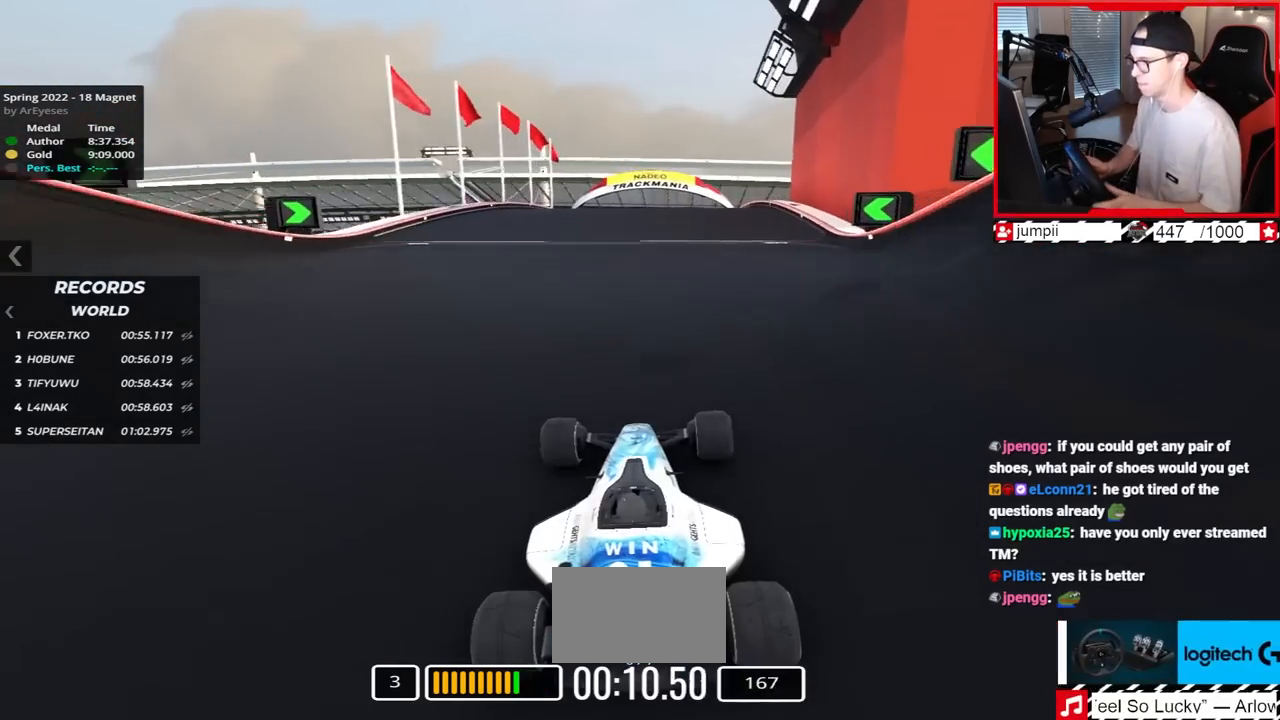
{"keys": ["up"], "events": []}
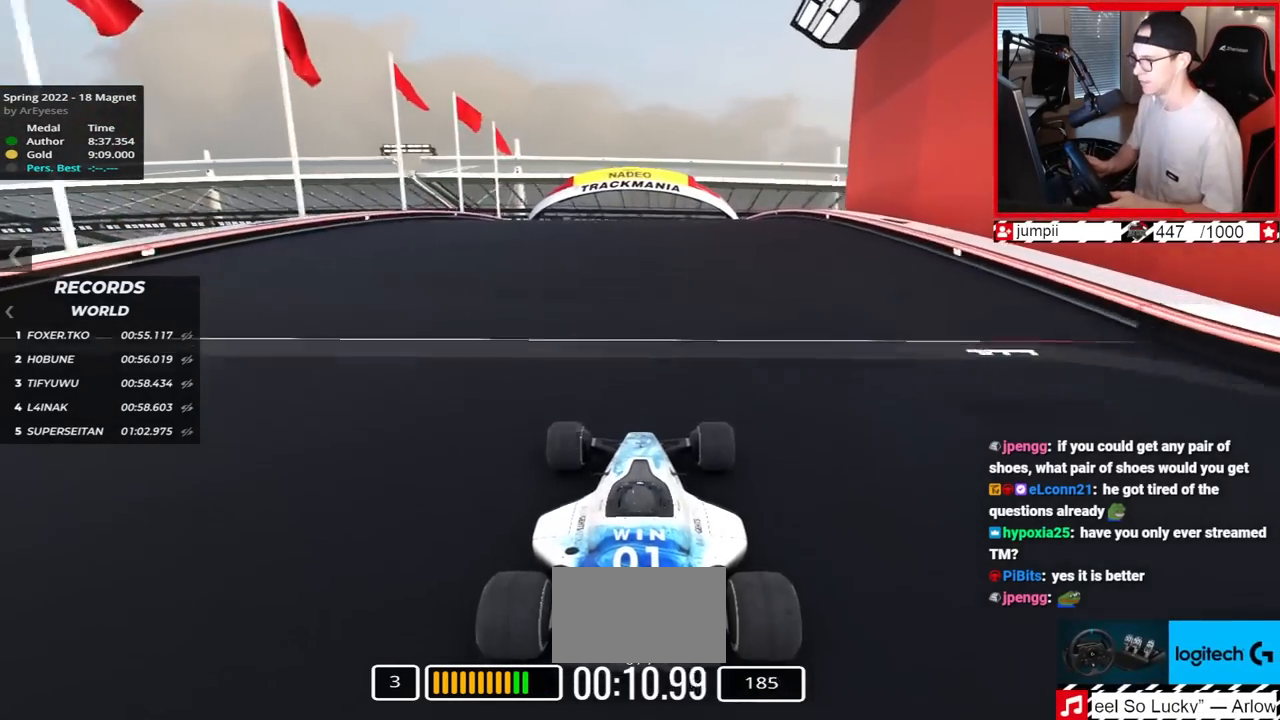
{"keys": ["up"], "events": []}
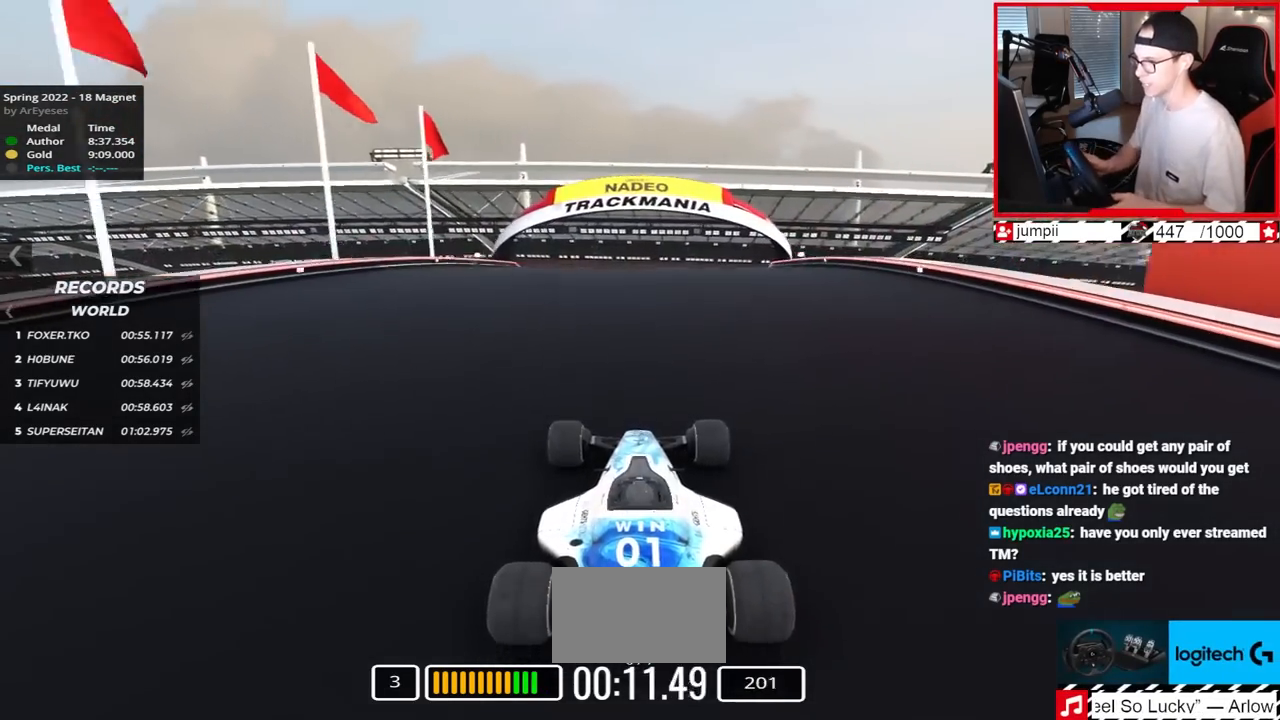
{"keys": ["left", "up"], "events": [[50, "left", "down"]]}
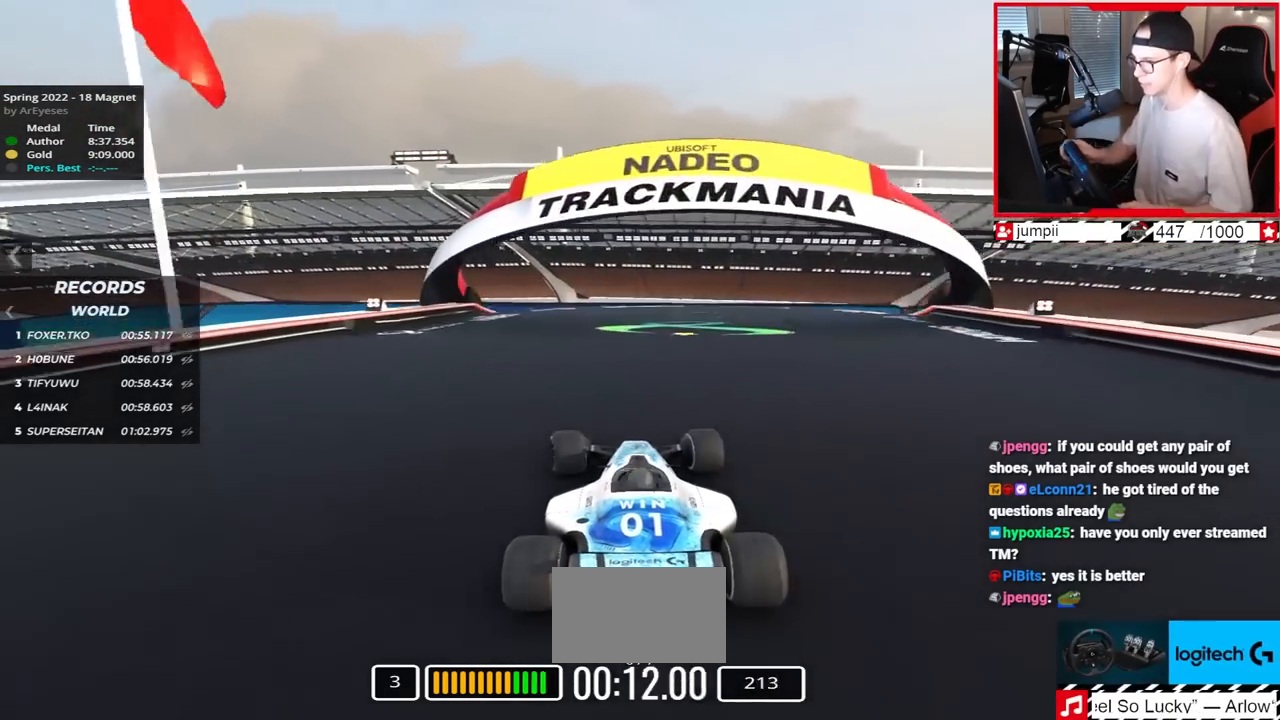
{"keys": ["left", "up"], "events": []}
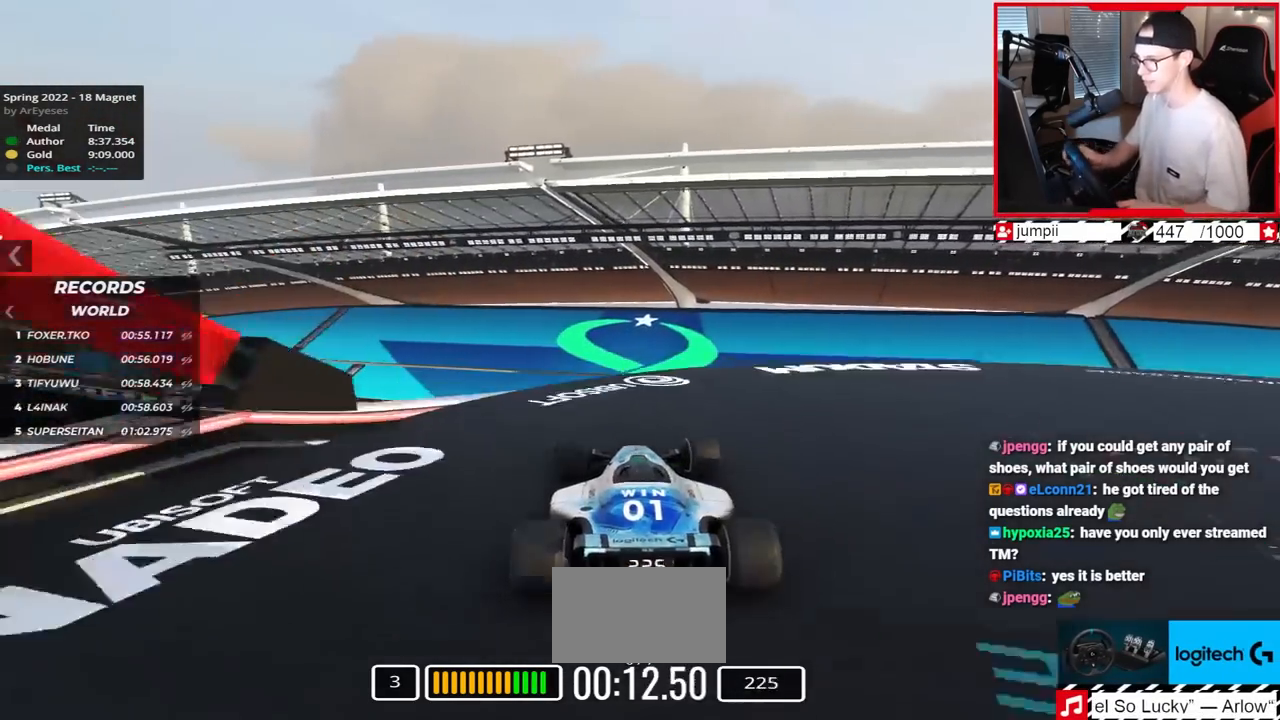
{"keys": ["down", "up"], "events": [[200, "left", "up"], [217, "down", "down"]]}
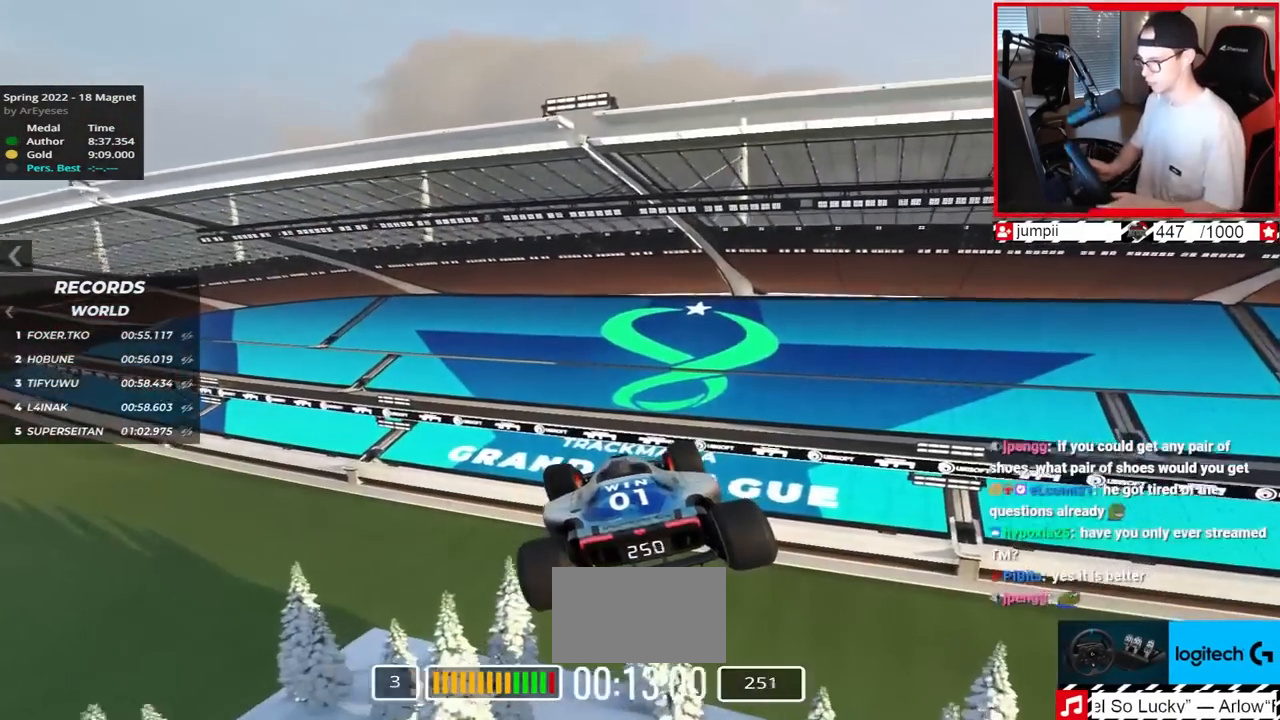
{"keys": ["up"], "events": [[33, "down", "up"]]}
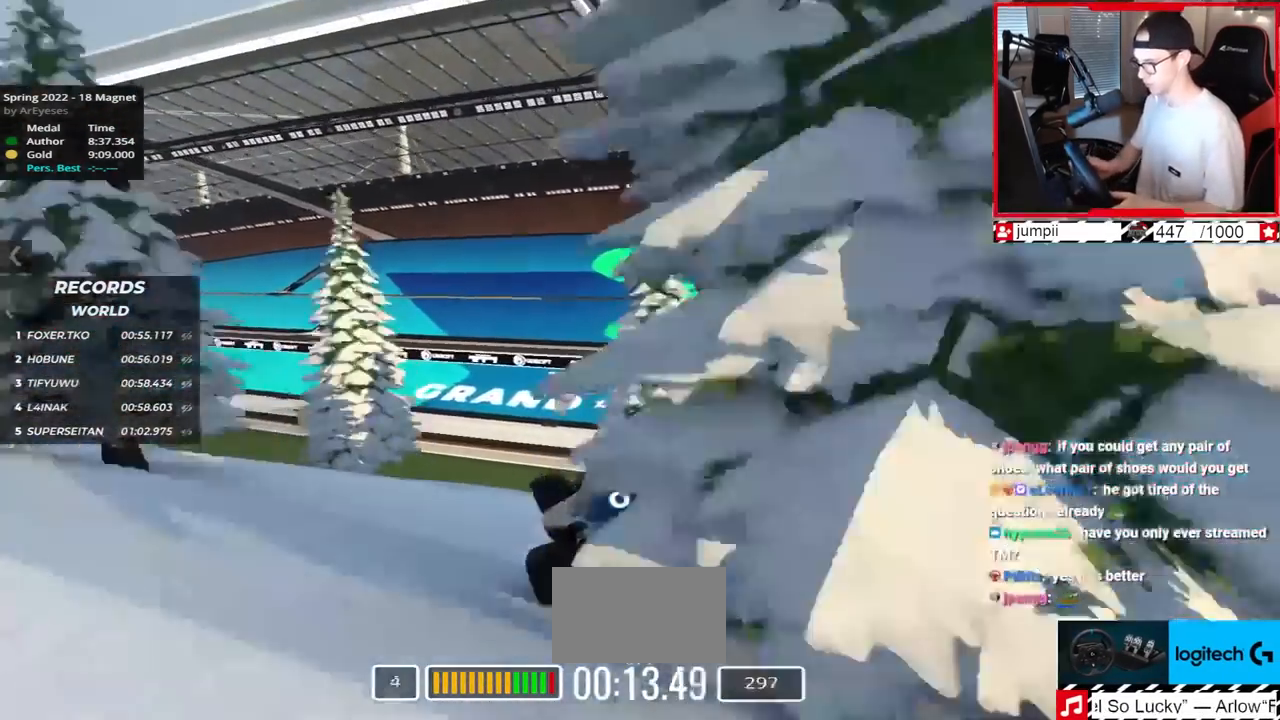
{"keys": ["up"], "events": []}
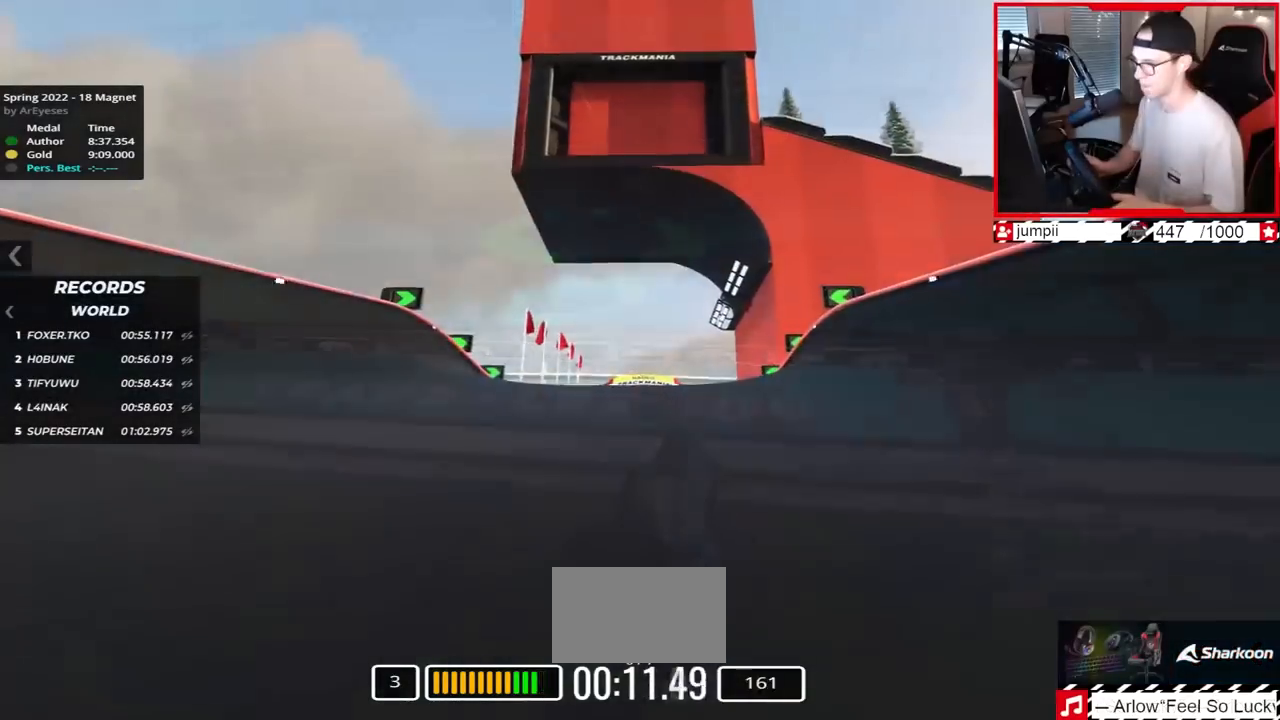
{"keys": ["up"], "events": []}
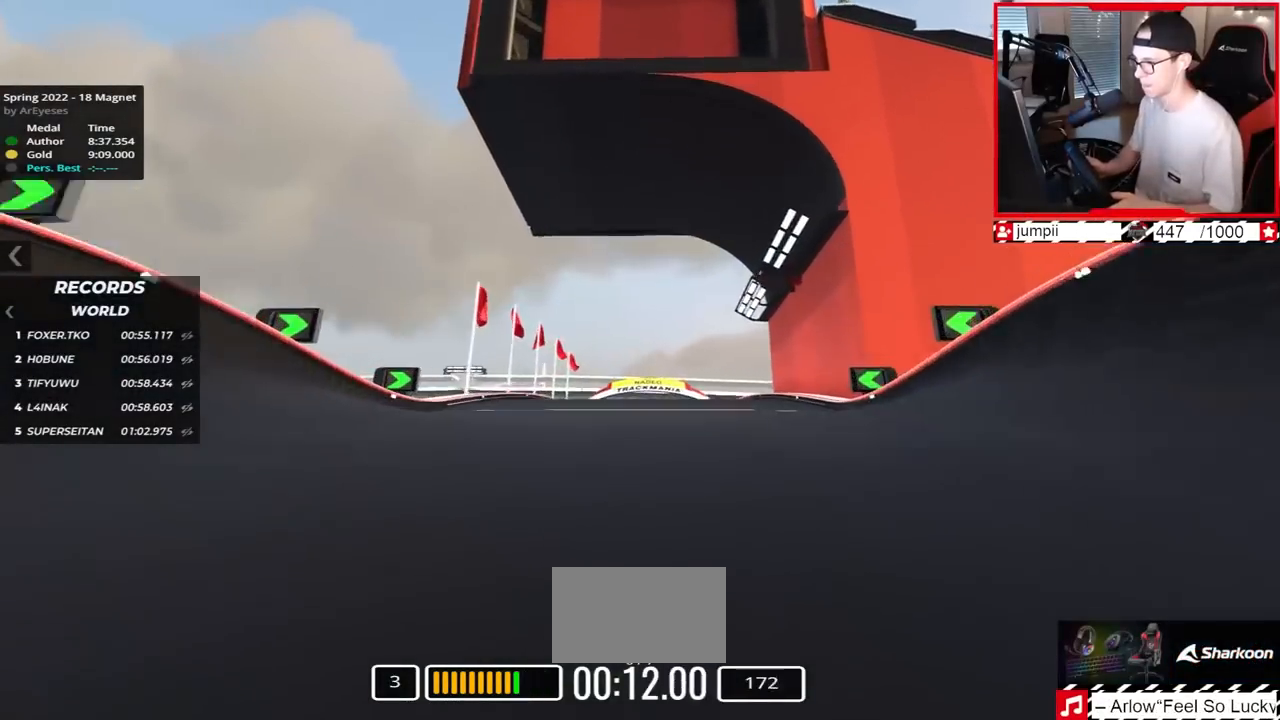
{"keys": ["up"], "events": []}
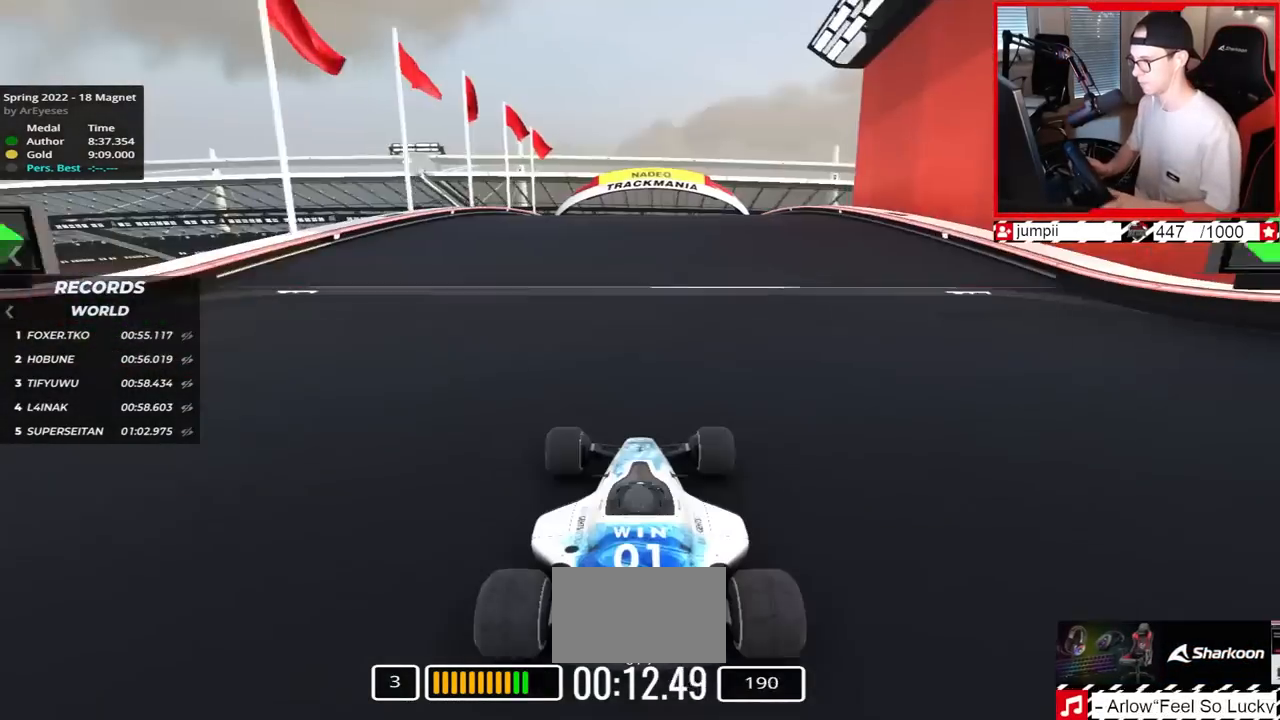
{"keys": ["up"]}
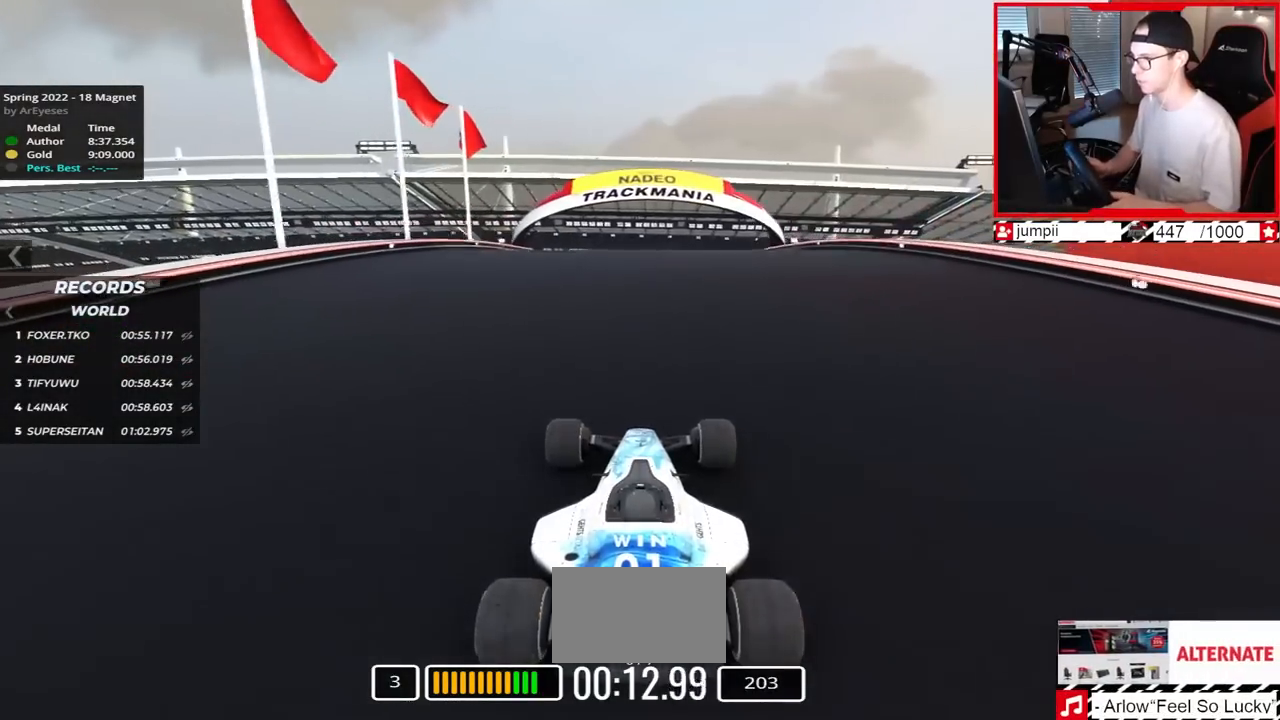
{"keys": ["left", "up"], "events": [[383, "left", "down"]]}
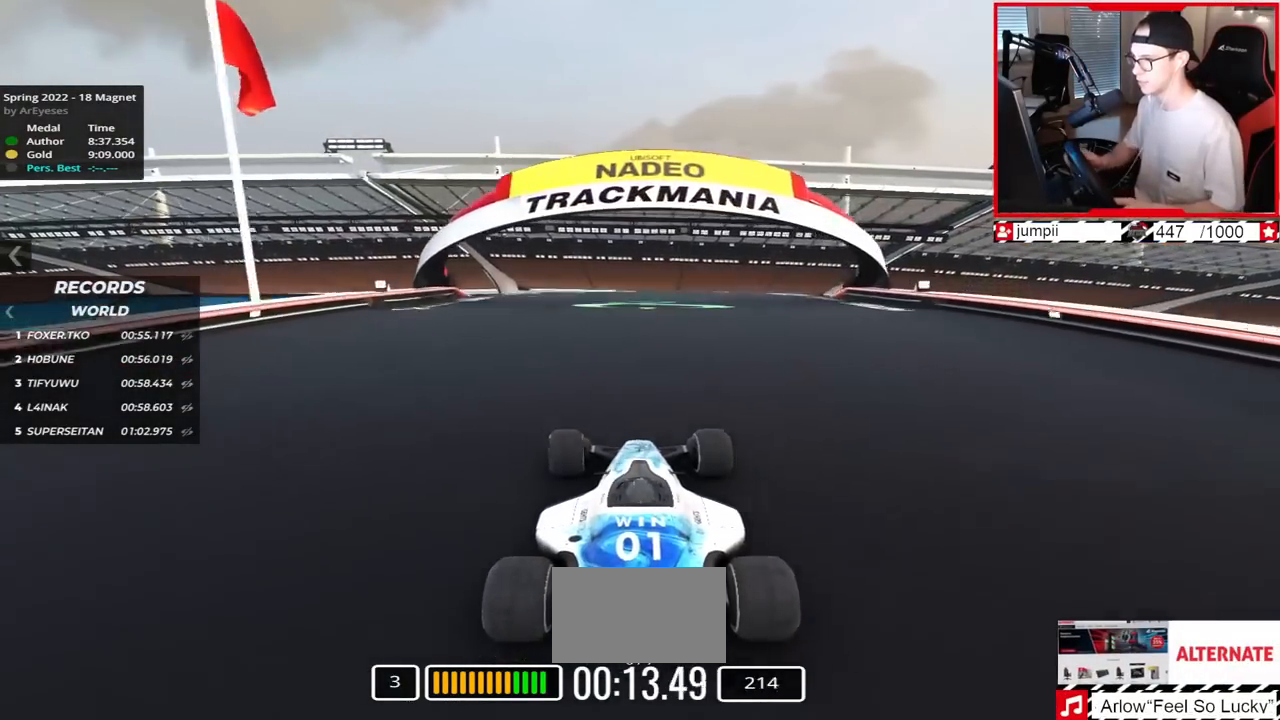
{"keys": ["left", "up"], "events": []}